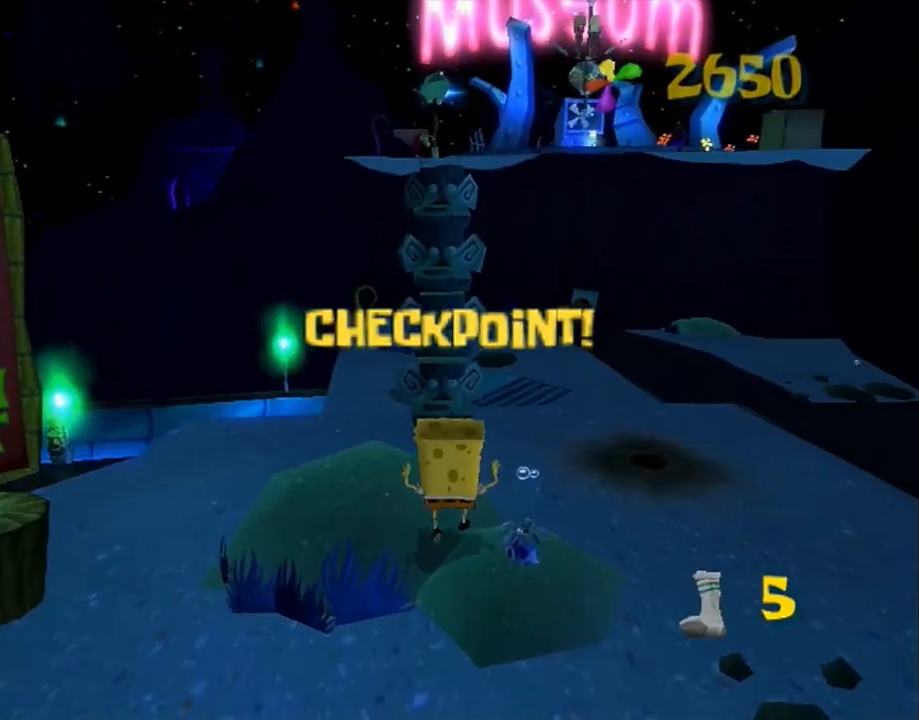
Gameplay with a controller (Xbox layout); each line is a JSON object with the inputs held at the frame after it (dt_ms = milliseconds from this image to that frame). "button_events" lists button changes between this image and that frame as [ms after this image, input, new state], when the widget could be followed in between (sticks are given only as held states). Not read: L3 R3 START.
{"dt_ms": 500, "buttons": [], "left_stick": "center", "right_stick": "center", "button_events": [[67, "Y", "down"], [133, "Y", "up"], [200, "Y", "down"], [217, "Y", "up"], [283, "R2", "down"], [333, "R2", "up"]]}
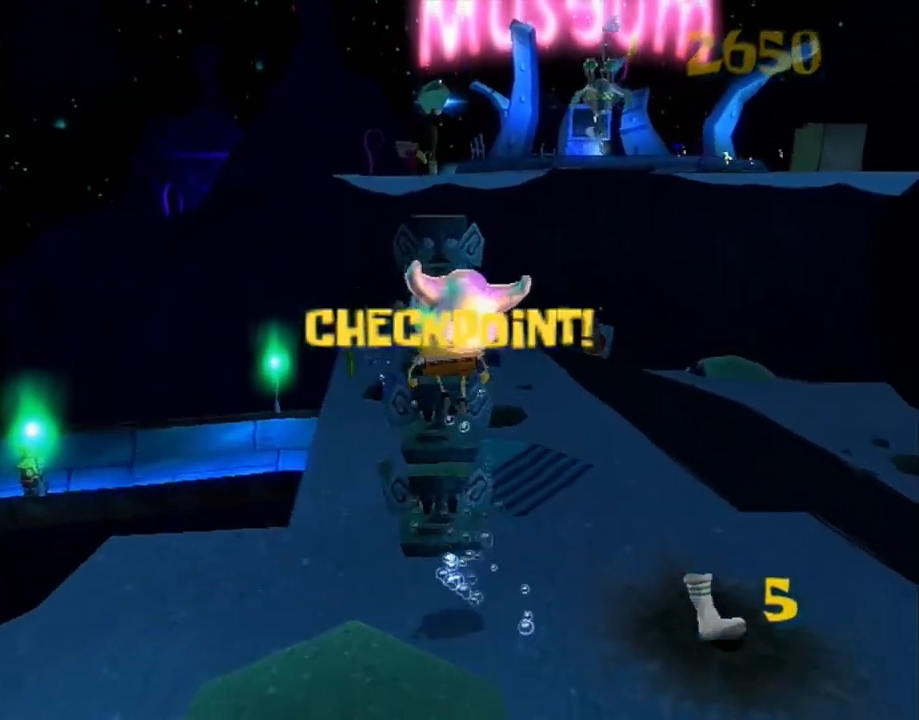
{"dt_ms": 500, "buttons": [], "left_stick": "center", "right_stick": "center", "button_events": []}
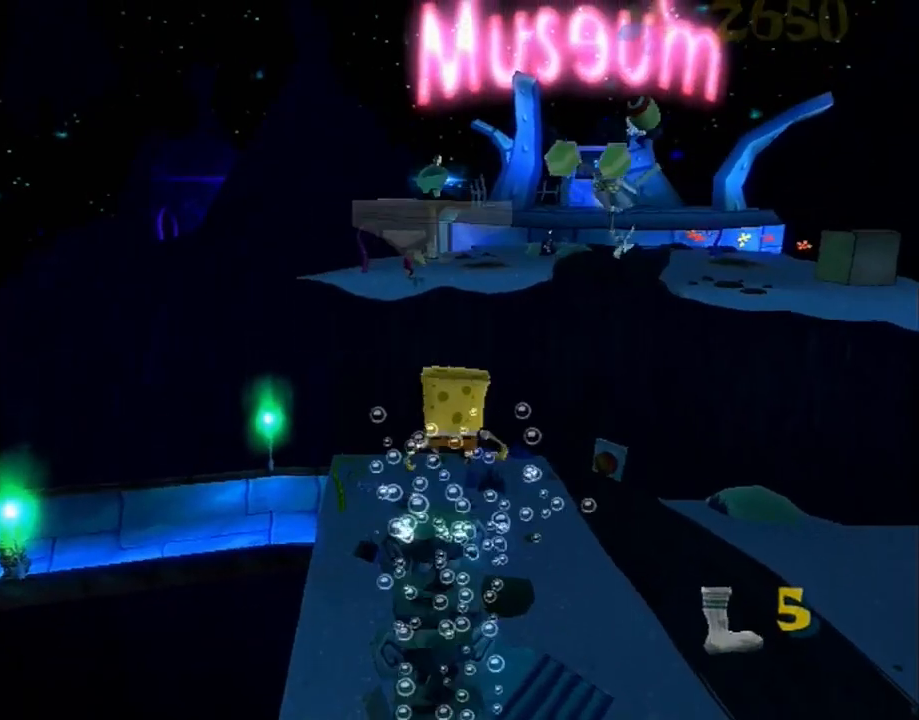
{"dt_ms": 500, "buttons": [], "left_stick": "up", "right_stick": "center", "button_events": [[233, "A", "down"], [433, "A", "up"]]}
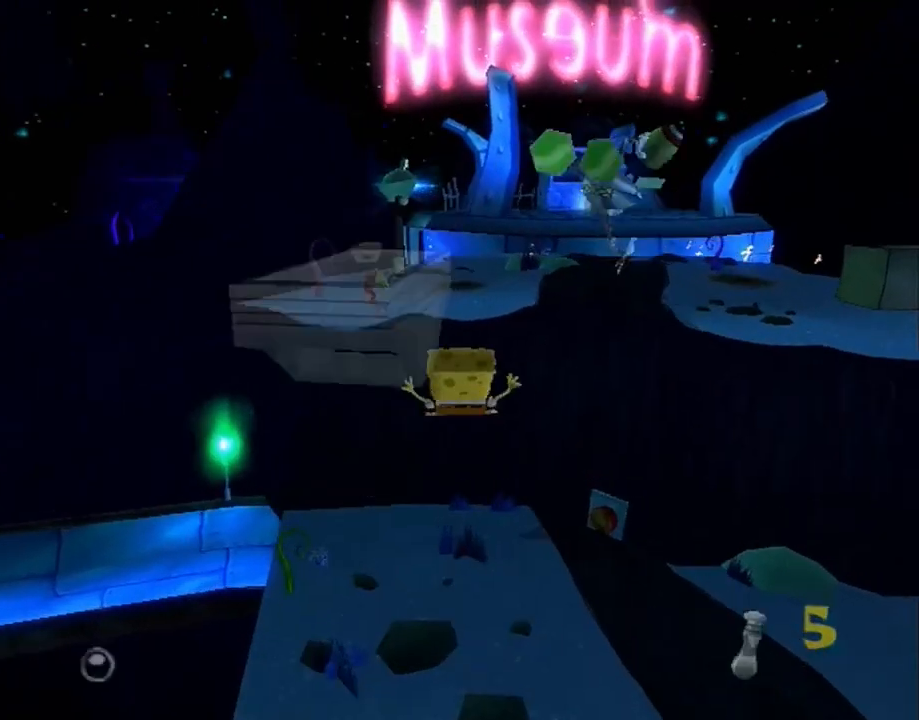
{"dt_ms": 500, "buttons": ["A"], "left_stick": "up", "right_stick": "center", "button_events": [[183, "A", "down"]]}
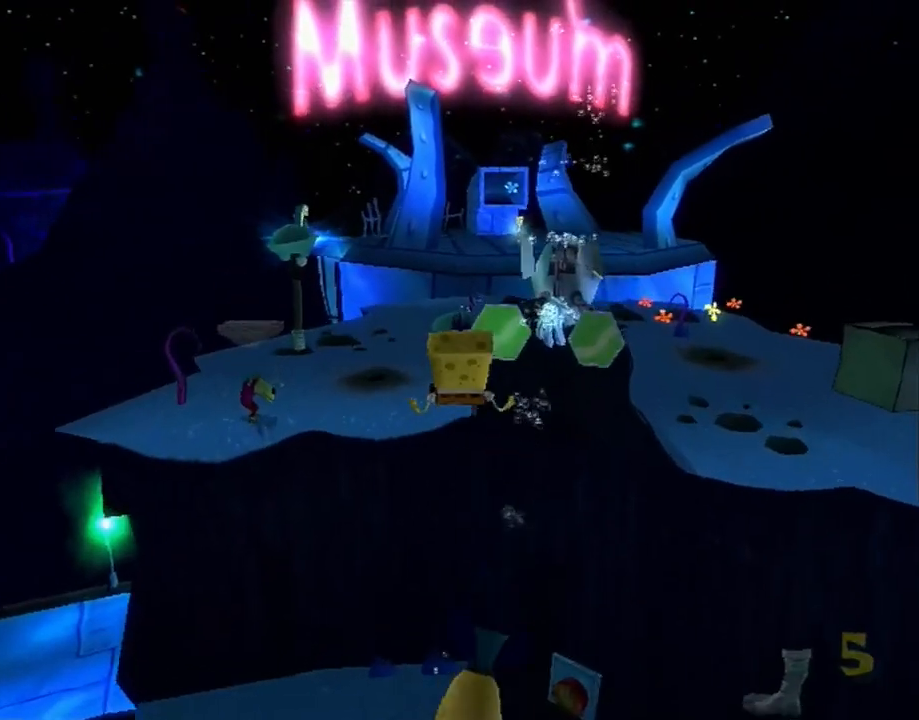
{"dt_ms": 500, "buttons": [], "left_stick": "up", "right_stick": "center", "button_events": [[83, "X", "down"], [117, "A", "up"], [167, "X", "up"]]}
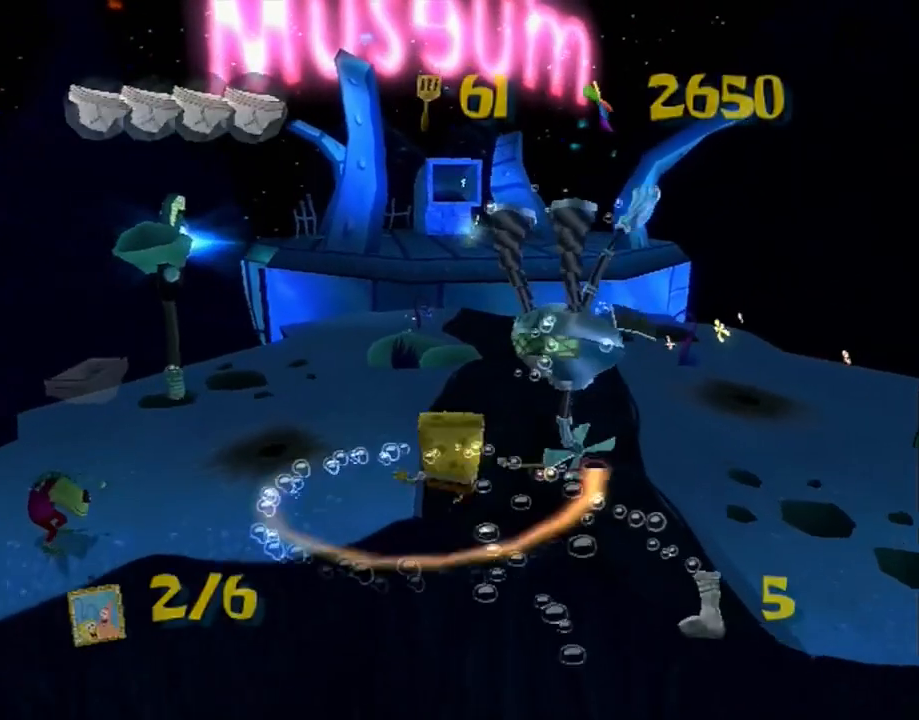
{"dt_ms": 500, "buttons": ["A"], "left_stick": "up", "right_stick": "center", "button_events": [[283, "A", "down"]]}
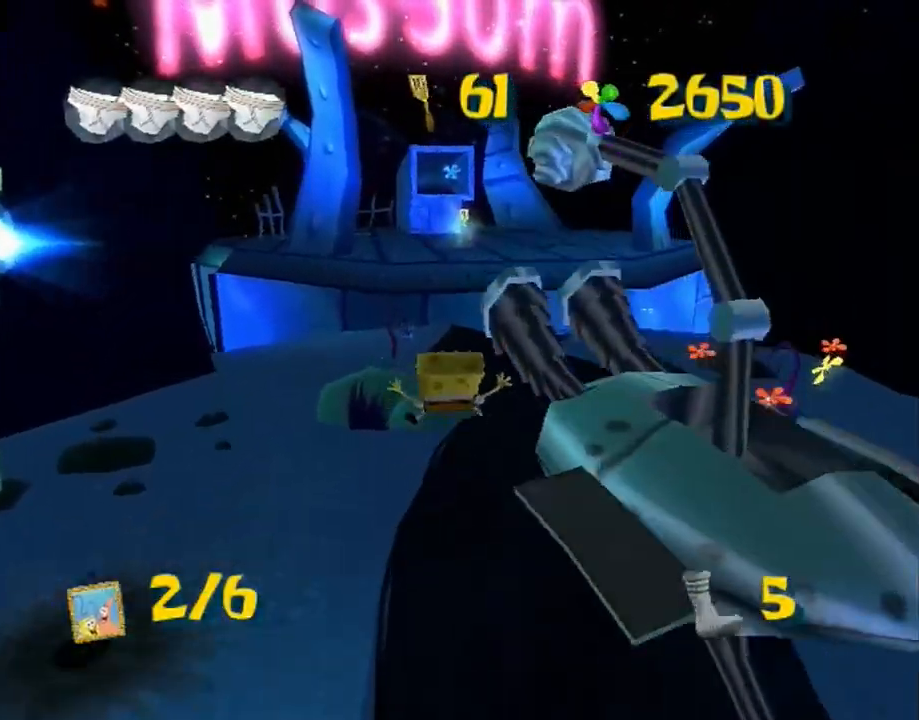
{"dt_ms": 500, "buttons": [], "left_stick": "up", "right_stick": "center", "button_events": [[117, "A", "up"]]}
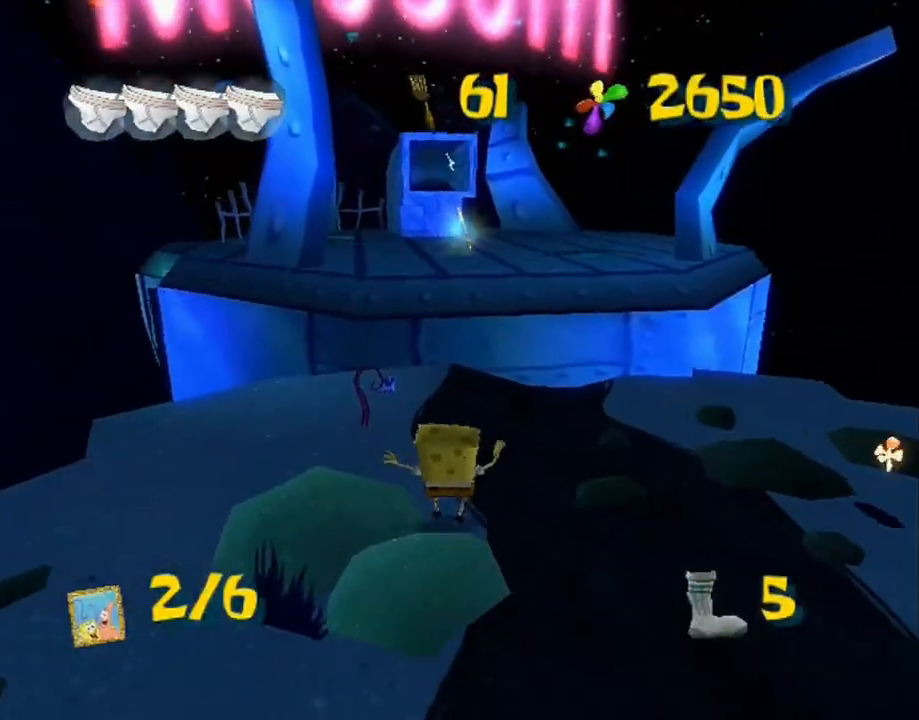
{"dt_ms": 500, "buttons": [], "left_stick": "up", "right_stick": "center", "button_events": [[250, "A", "down"], [383, "A", "up"]]}
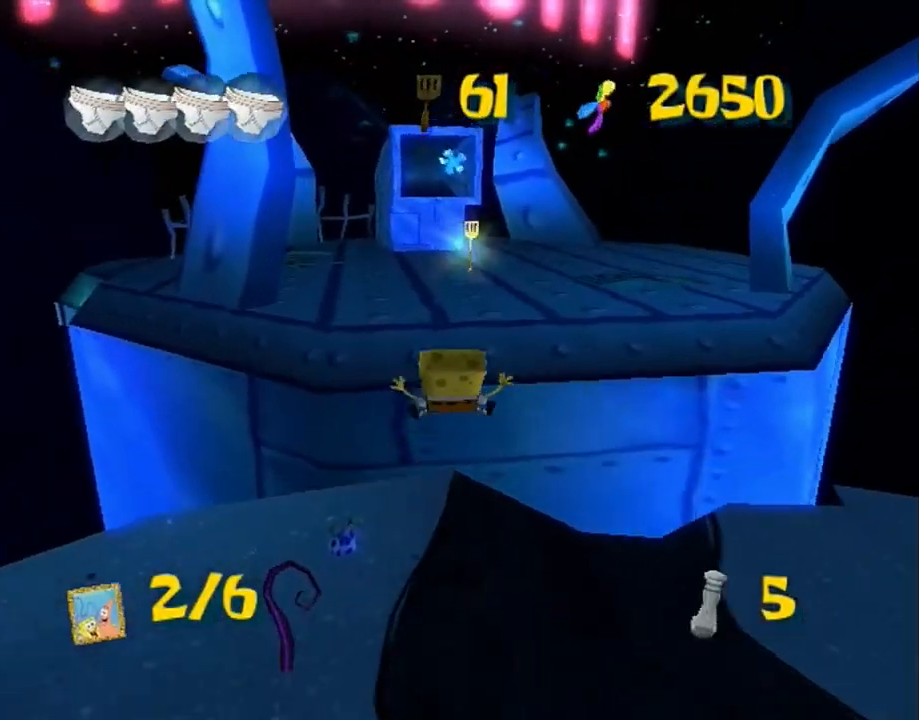
{"dt_ms": 500, "buttons": [], "left_stick": "up", "right_stick": "center", "button_events": [[17, "A", "down"], [400, "A", "up"]]}
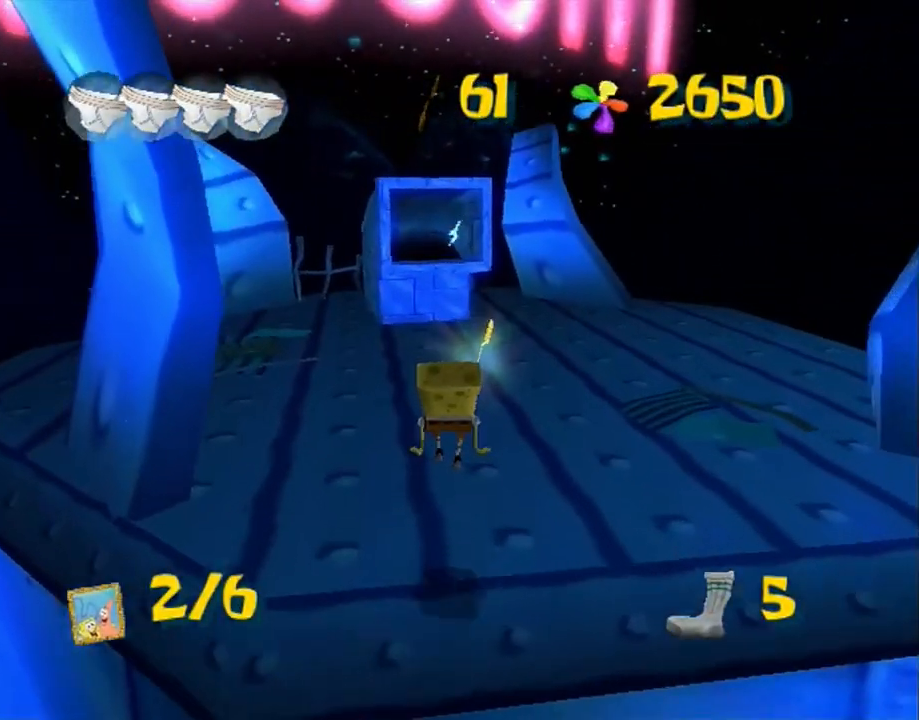
{"dt_ms": 500, "buttons": [], "left_stick": "up", "right_stick": "center", "button_events": []}
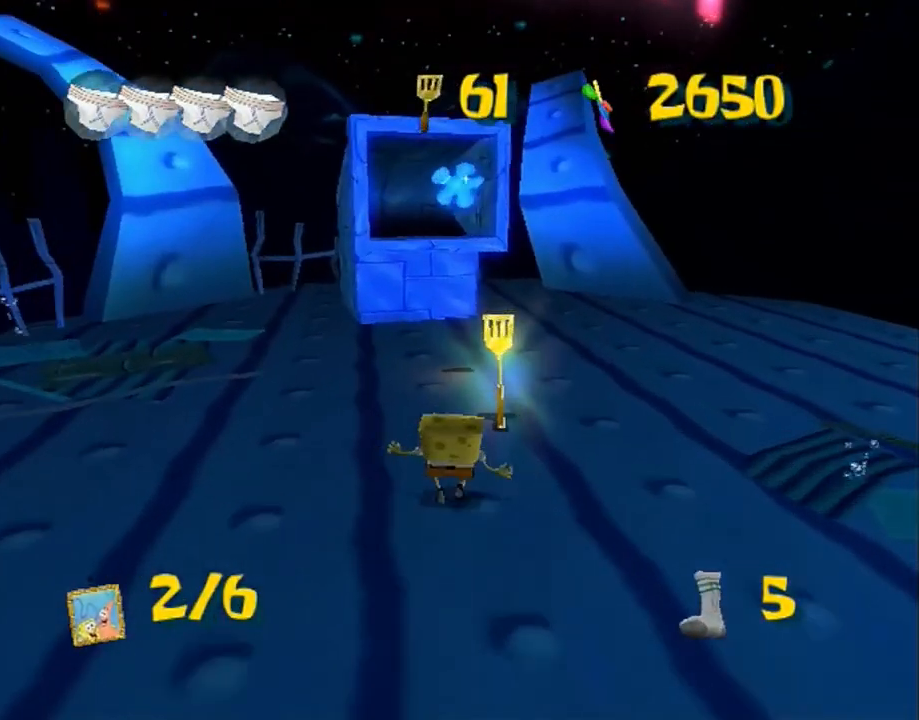
{"dt_ms": 1000, "buttons": [], "left_stick": "center", "right_stick": "center", "button_events": [[183, "R2", "down"], [300, "R2", "up"], [350, "R2", "down"], [450, "R2", "up"], [517, "R2", "down"], [567, "R2", "up"], [633, "R2", "down"], [733, "R2", "up"], [750, "R2", "down"], [850, "R2", "up"], [917, "R2", "down"], [1000, "R2", "up"]]}
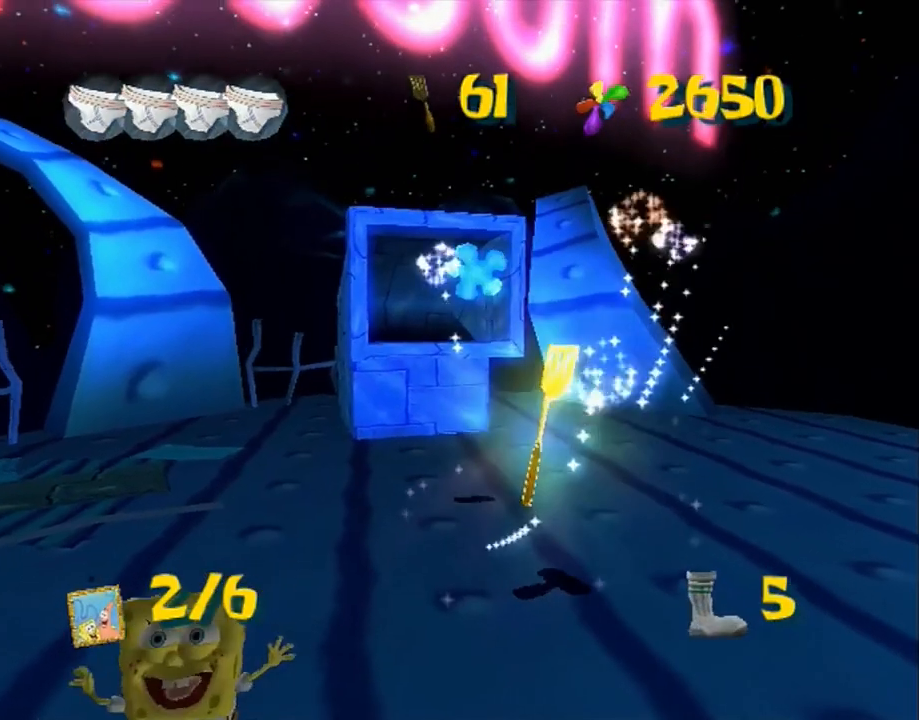
{"dt_ms": 500, "buttons": [], "left_stick": "up", "right_stick": "center", "button_events": []}
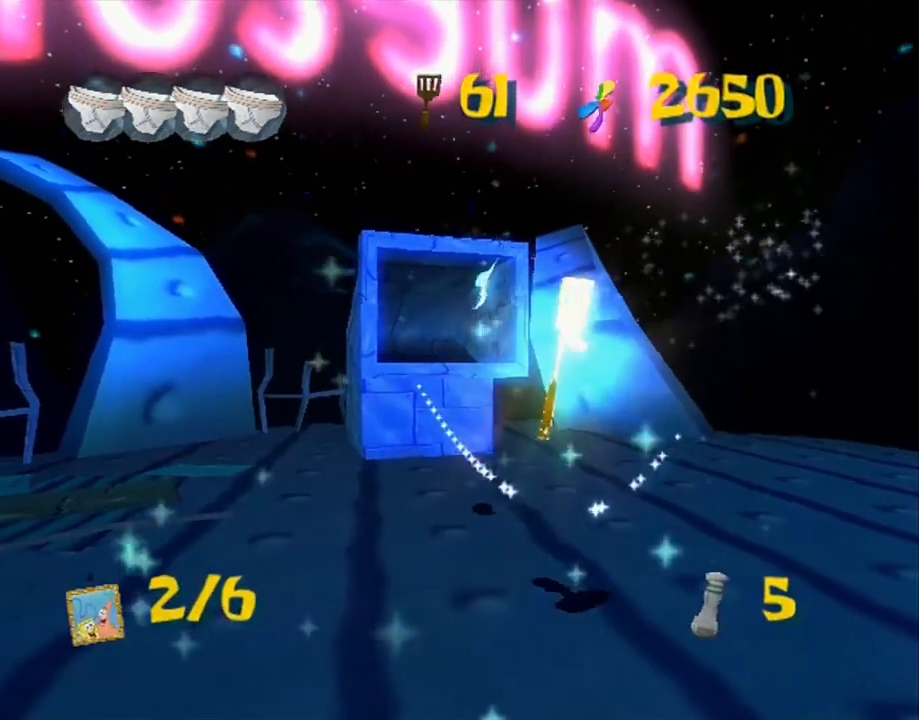
{"dt_ms": 500, "buttons": [], "left_stick": "up", "right_stick": "center", "button_events": []}